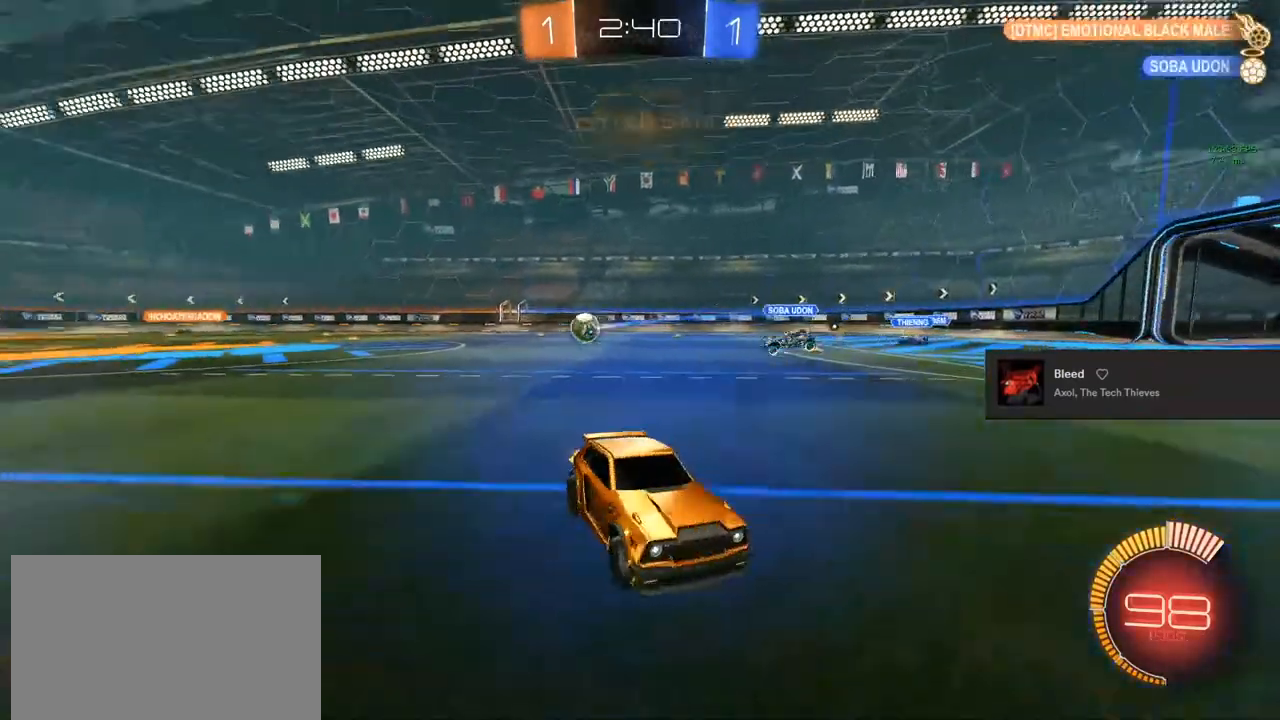
Gameplay with a controller (PlayStation layout); each line is a JSON object with the inputs held at the frame after it. "events" lists button and stick changes between this image and that frame as [ms after this image, input, new state], when the widget could be followed in between.
{"buttons": ["R2"], "left_stick": "right", "right_stick": "center", "events": [[17, "left_stick", "center"], [283, "left_stick", "right"]]}
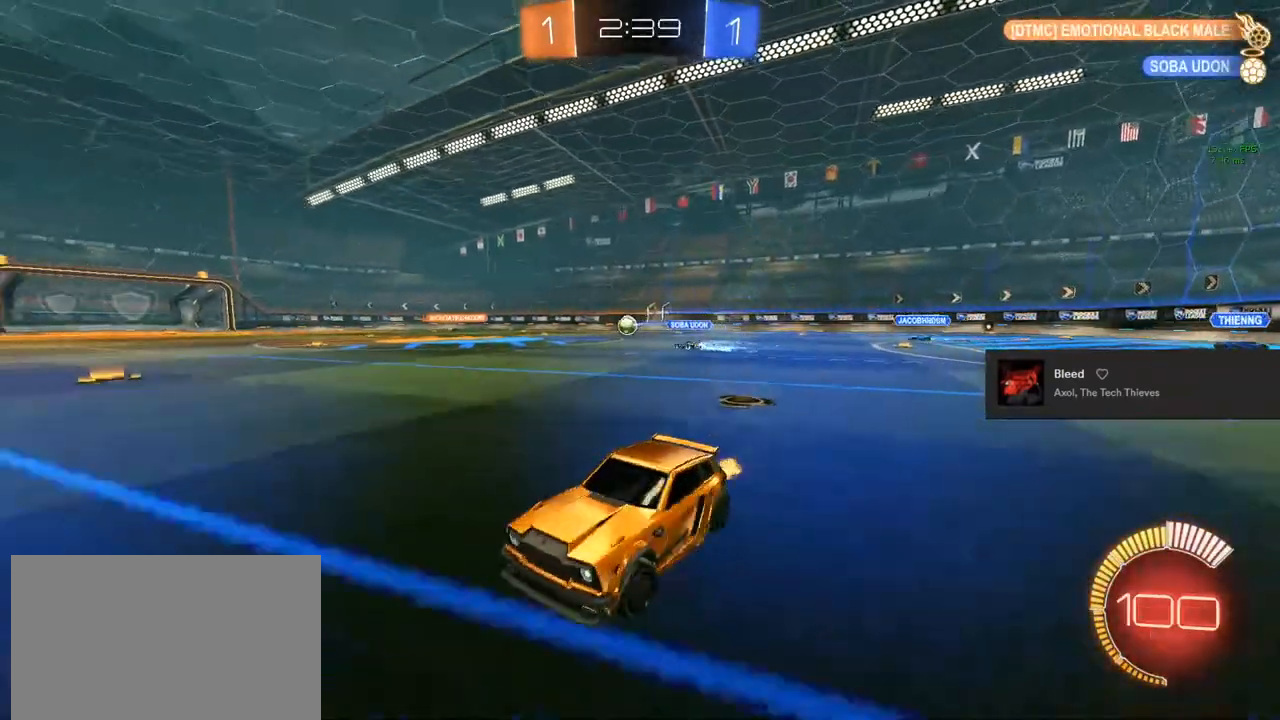
{"buttons": ["R2"], "left_stick": "center", "right_stick": "center", "events": [[400, "left_stick", "center"]]}
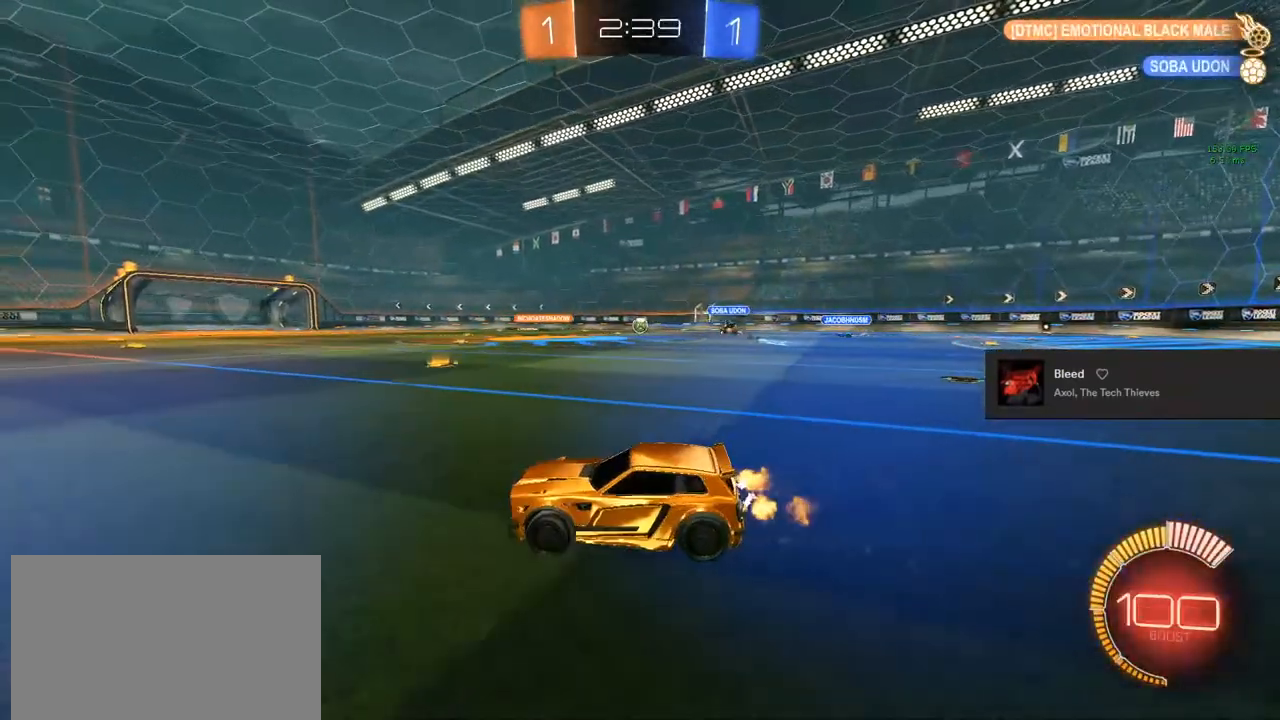
{"buttons": [], "left_stick": "right", "right_stick": "center", "events": [[100, "left_stick", "right"], [483, "R2", "up"]]}
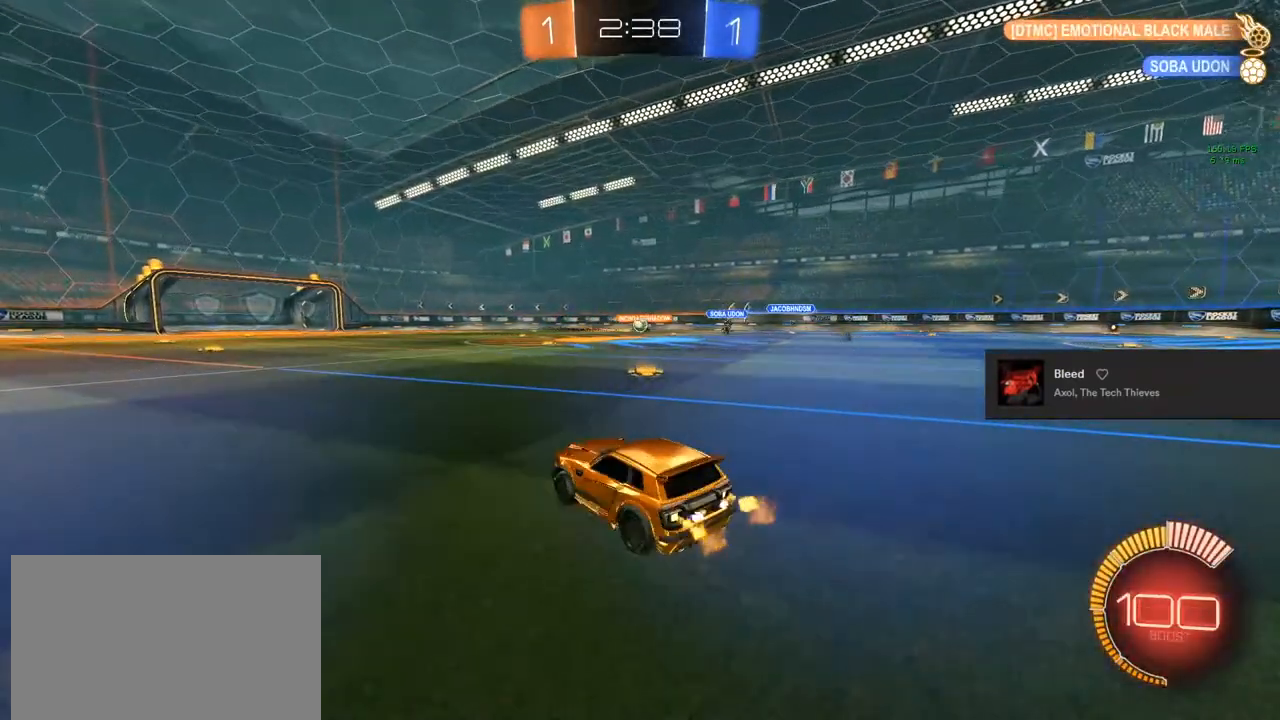
{"buttons": ["R2"], "left_stick": "left", "right_stick": "center", "events": [[350, "left_stick", "left"], [450, "R2", "down"]]}
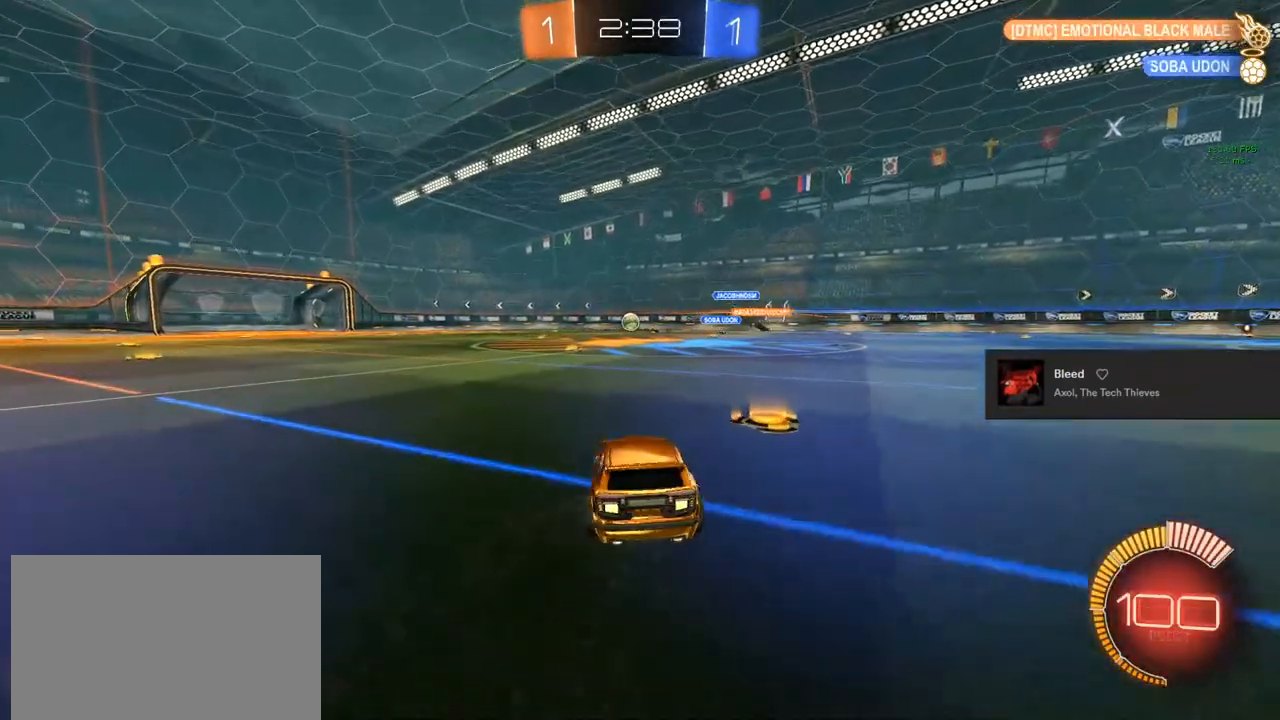
{"buttons": ["CIRCLE", "R2"], "left_stick": "center", "right_stick": "center", "events": [[17, "CIRCLE", "down"], [233, "left_stick", "center"]]}
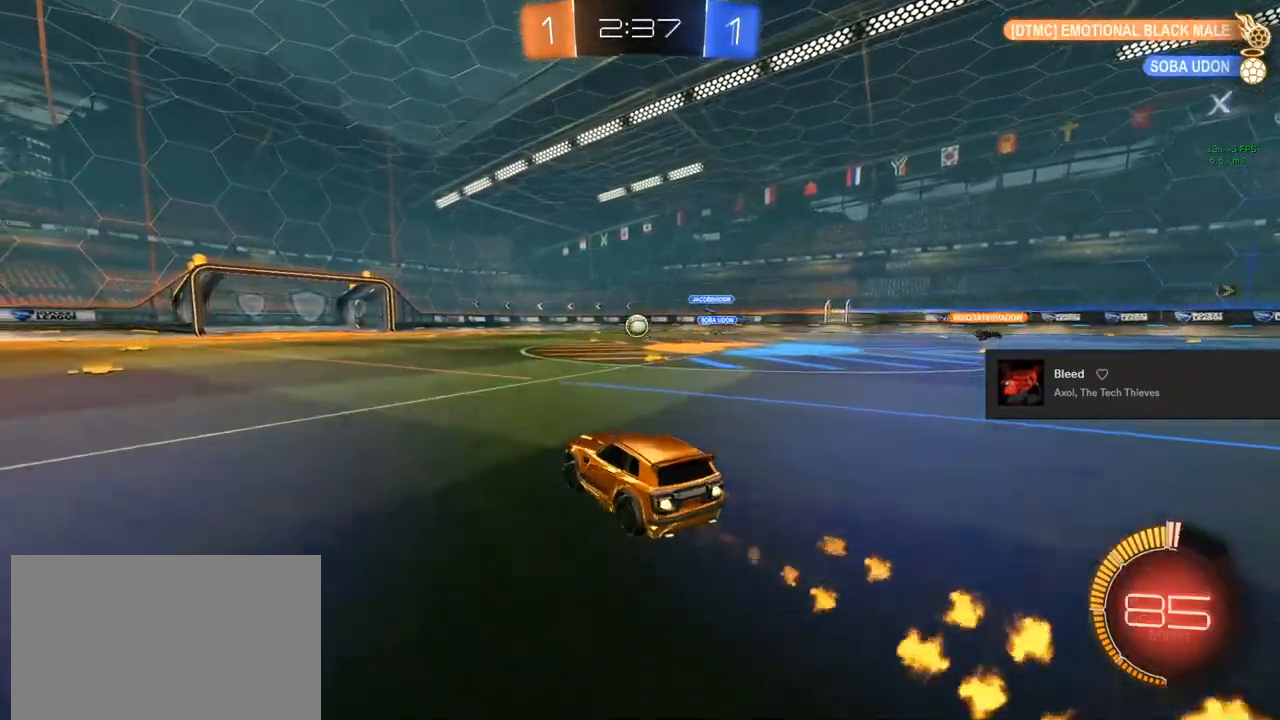
{"buttons": ["CIRCLE", "TRIANGLE", "R2"], "left_stick": "center", "right_stick": "center", "events": [[483, "TRIANGLE", "down"]]}
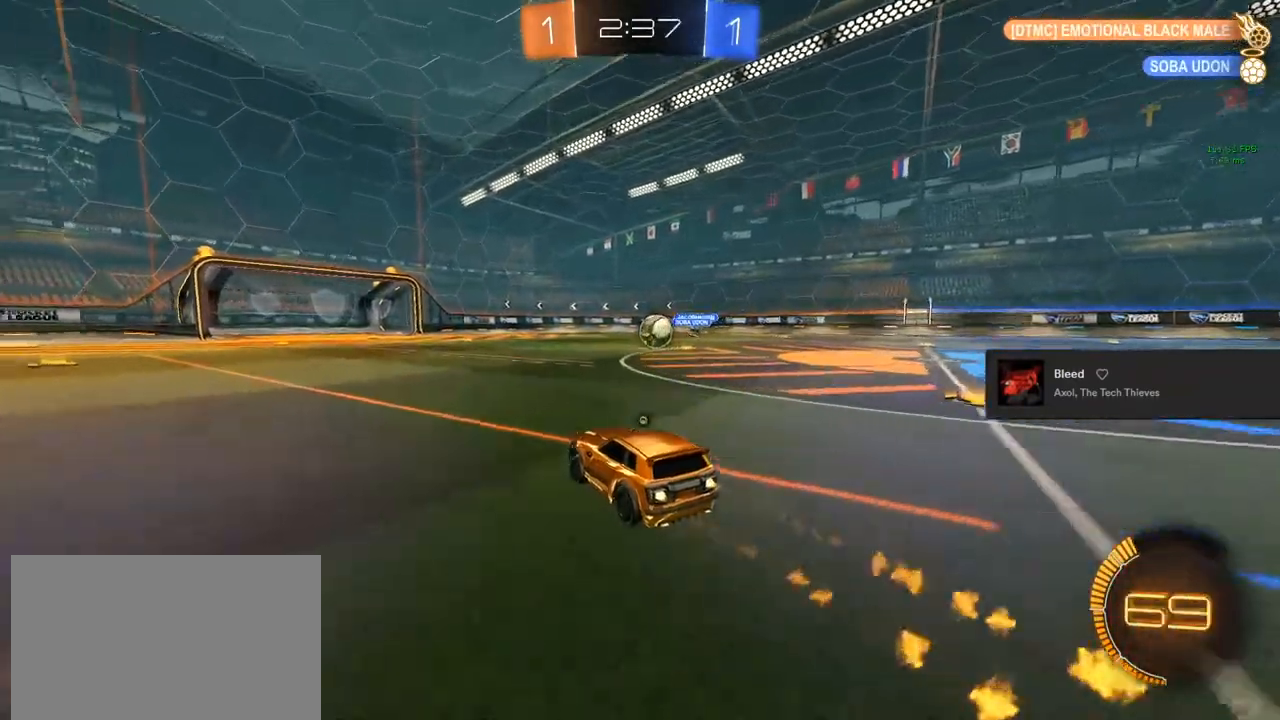
{"buttons": ["R2"], "left_stick": "center", "right_stick": "center", "events": [[117, "TRIANGLE", "up"], [217, "left_stick", "right"], [300, "left_stick", "center"], [383, "CIRCLE", "up"]]}
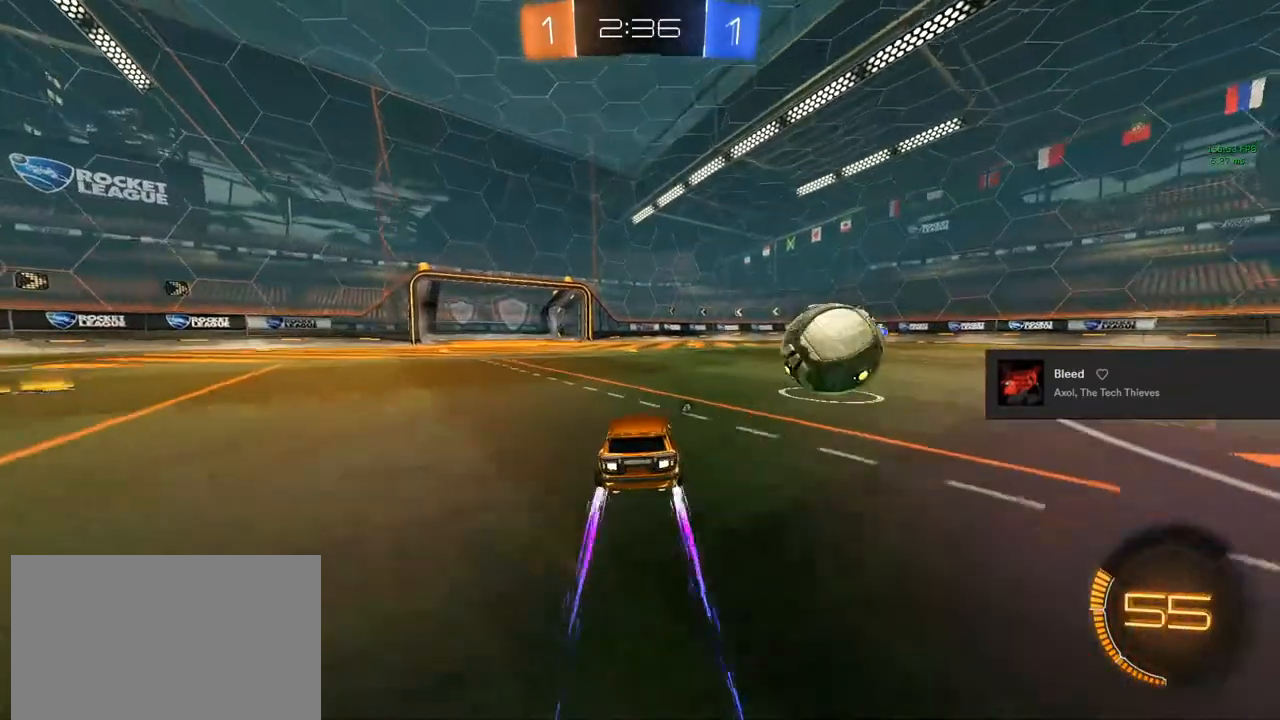
{"buttons": ["R2"], "left_stick": "right", "right_stick": "center", "events": [[50, "CROSS", "down"], [50, "left_stick", "right"], [83, "CROSS", "up"], [133, "CROSS", "down"], [250, "CROSS", "up"]]}
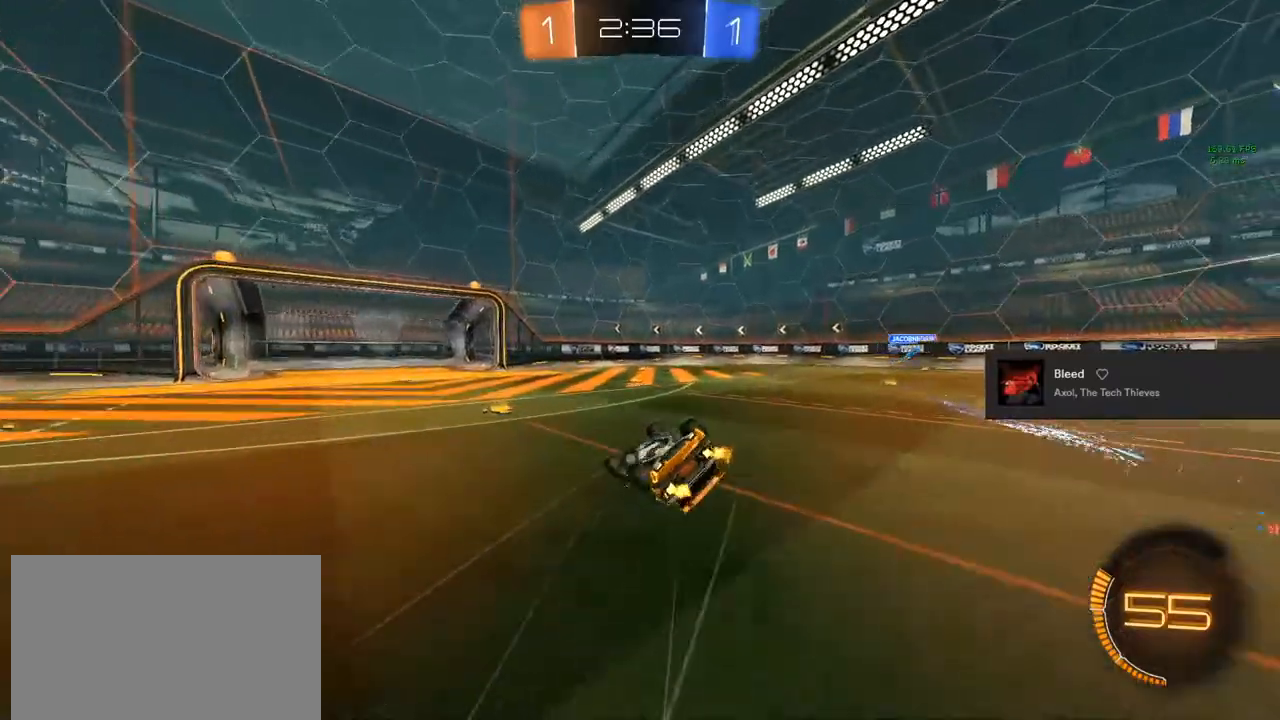
{"buttons": ["R2"], "left_stick": "center", "right_stick": "center", "events": [[17, "left_stick", "center"], [50, "L1", "down"], [50, "TRIANGLE", "down"], [67, "left_stick", "right"], [167, "TRIANGLE", "up"], [367, "L1", "up"], [417, "left_stick", "center"]]}
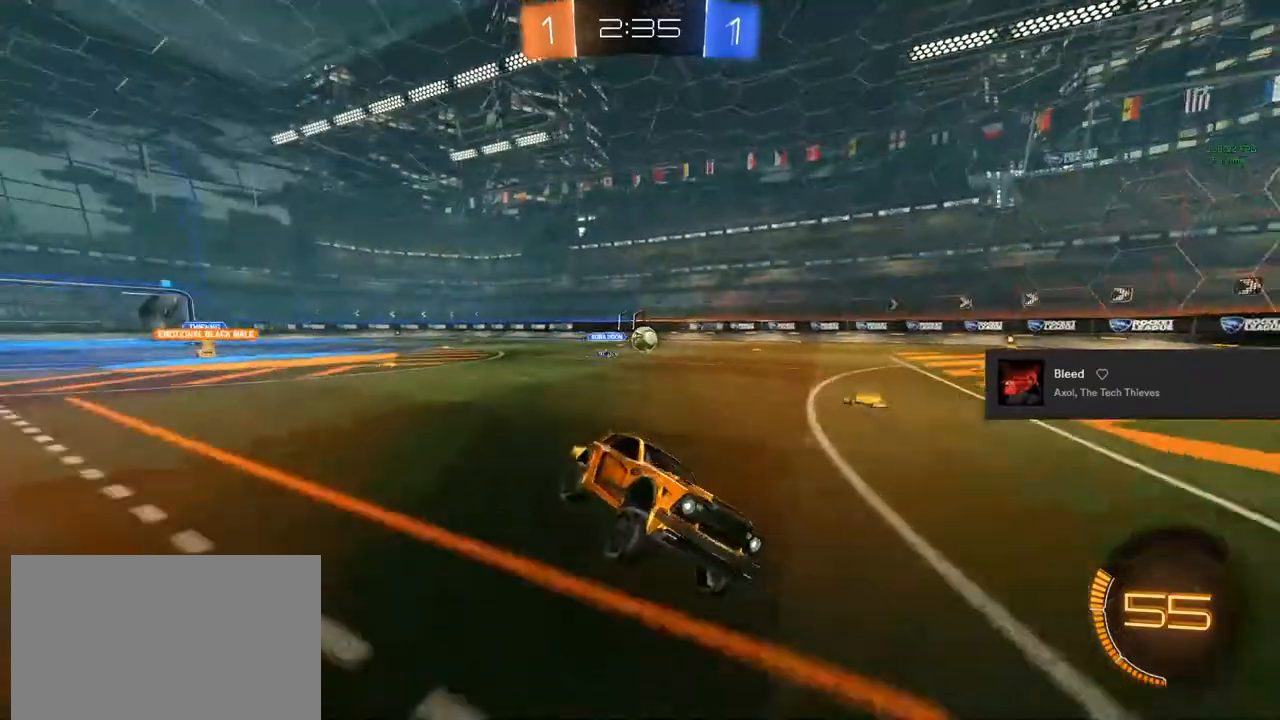
{"buttons": ["R2"], "left_stick": "left", "right_stick": "center", "events": [[50, "left_stick", "left"]]}
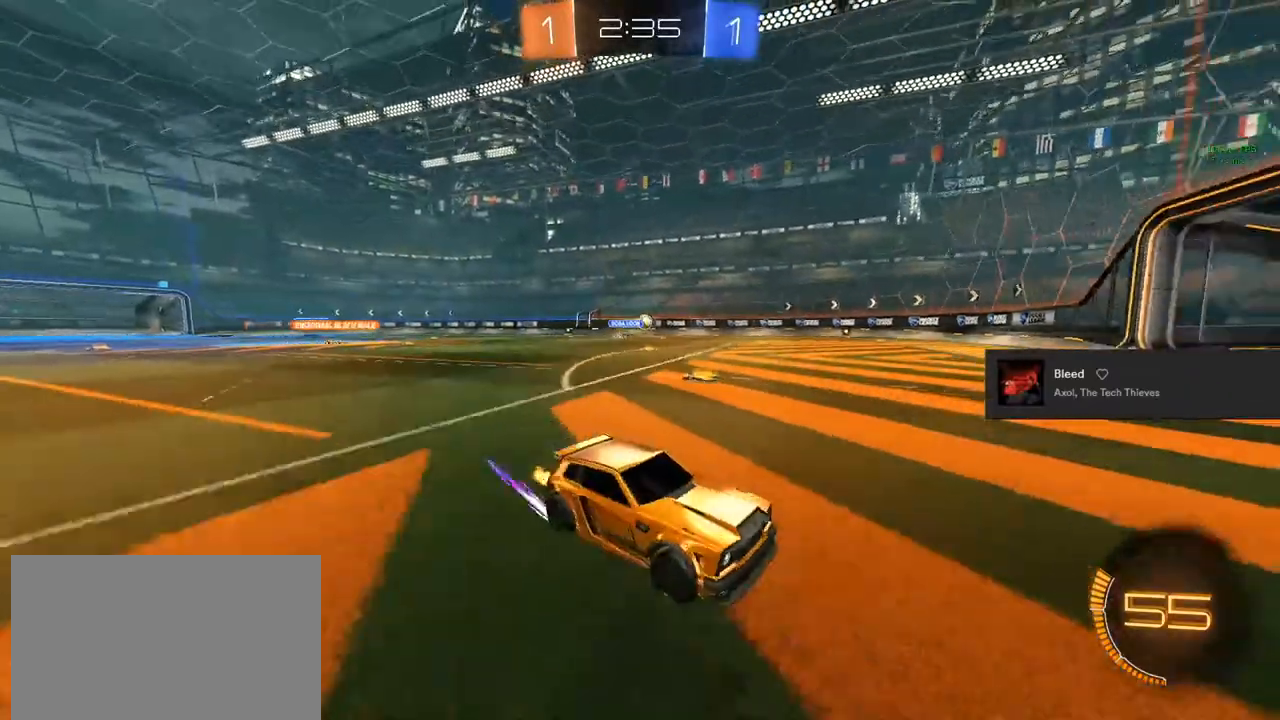
{"buttons": ["R2"], "left_stick": "left", "right_stick": "center", "events": []}
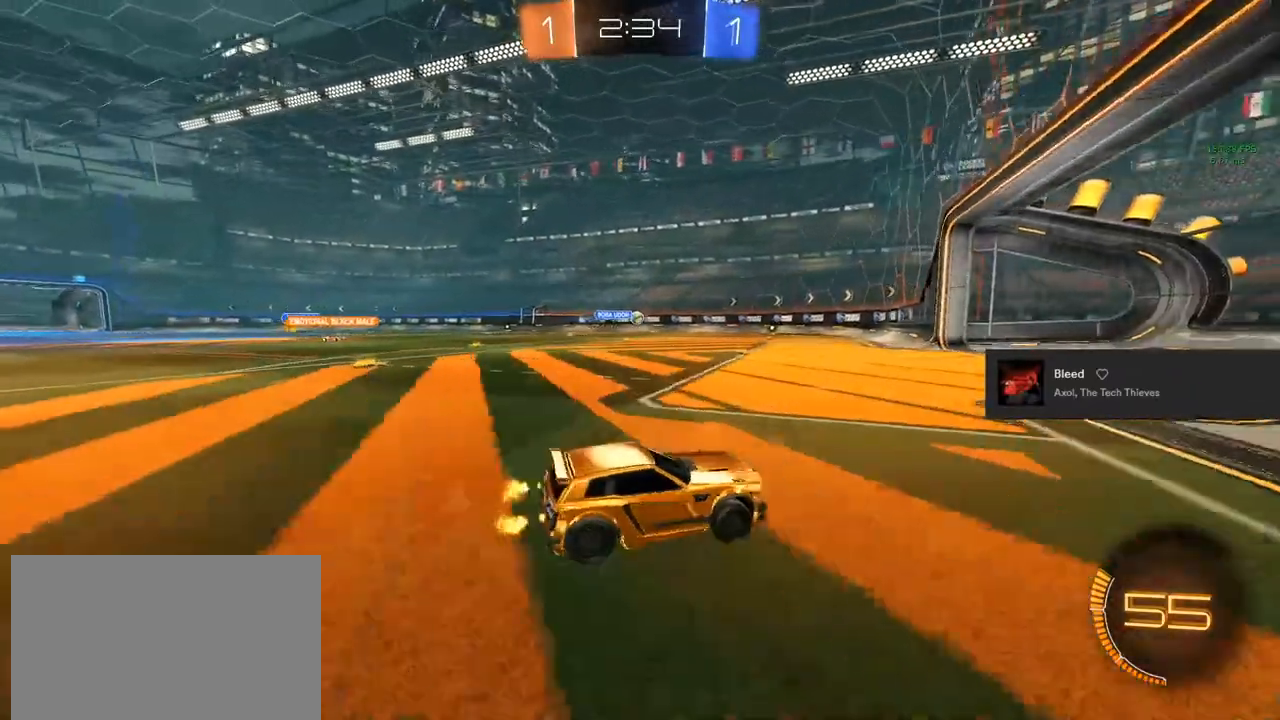
{"buttons": [], "left_stick": "center", "right_stick": "center", "events": [[400, "left_stick", "center"], [483, "R2", "up"]]}
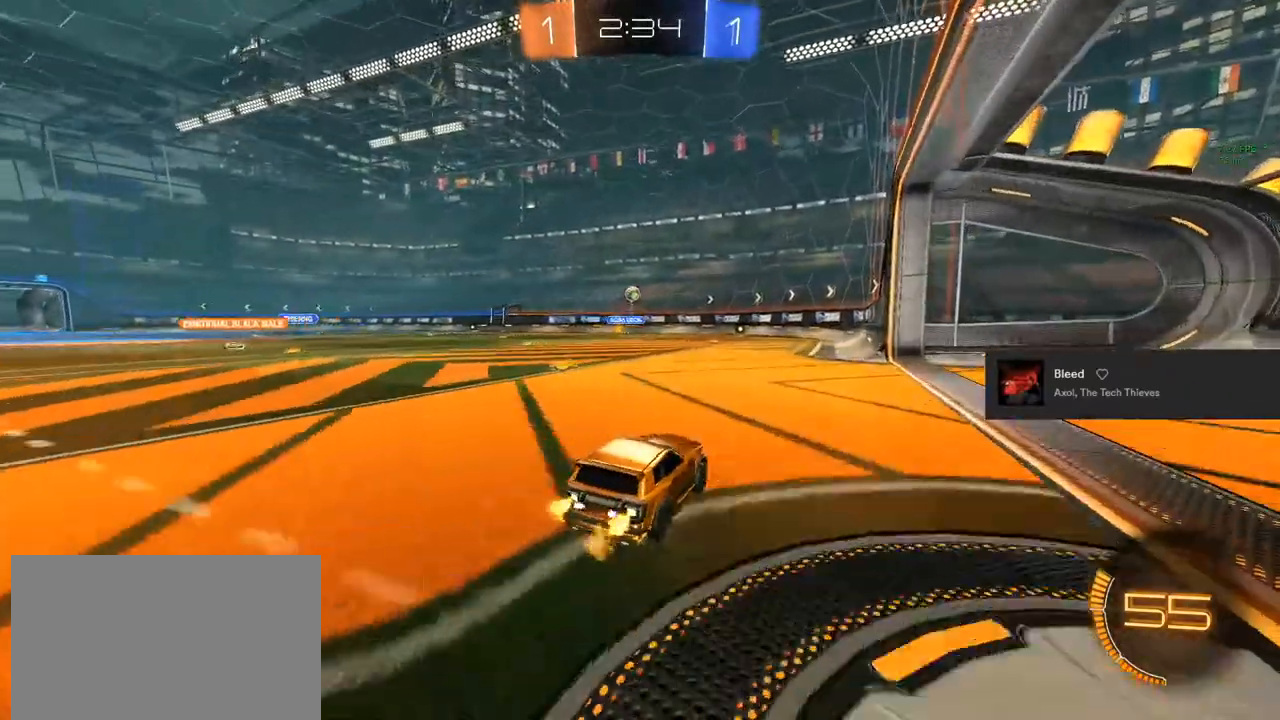
{"buttons": ["R2"], "left_stick": "center", "right_stick": "center", "events": [[167, "R2", "down"], [167, "left_stick", "left"], [217, "left_stick", "center"]]}
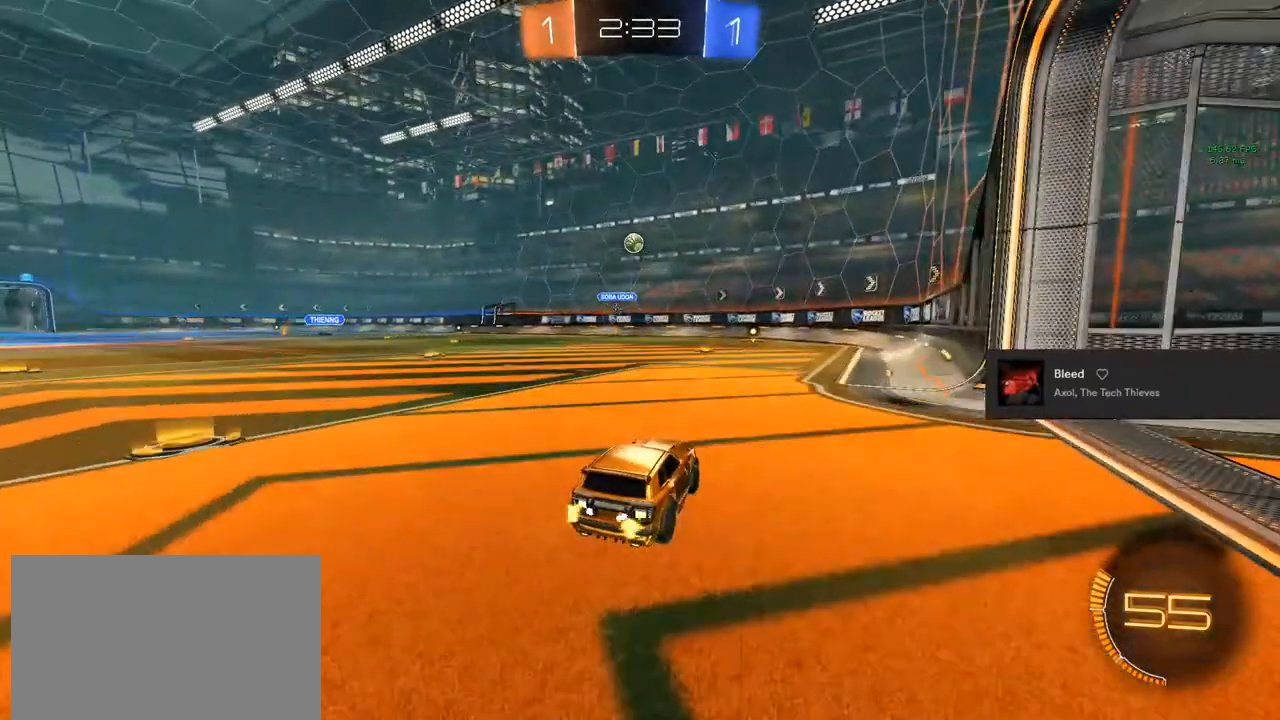
{"buttons": ["R2"], "left_stick": "left", "right_stick": "center", "events": [[33, "left_stick", "right"], [233, "left_stick", "center"], [400, "left_stick", "left"]]}
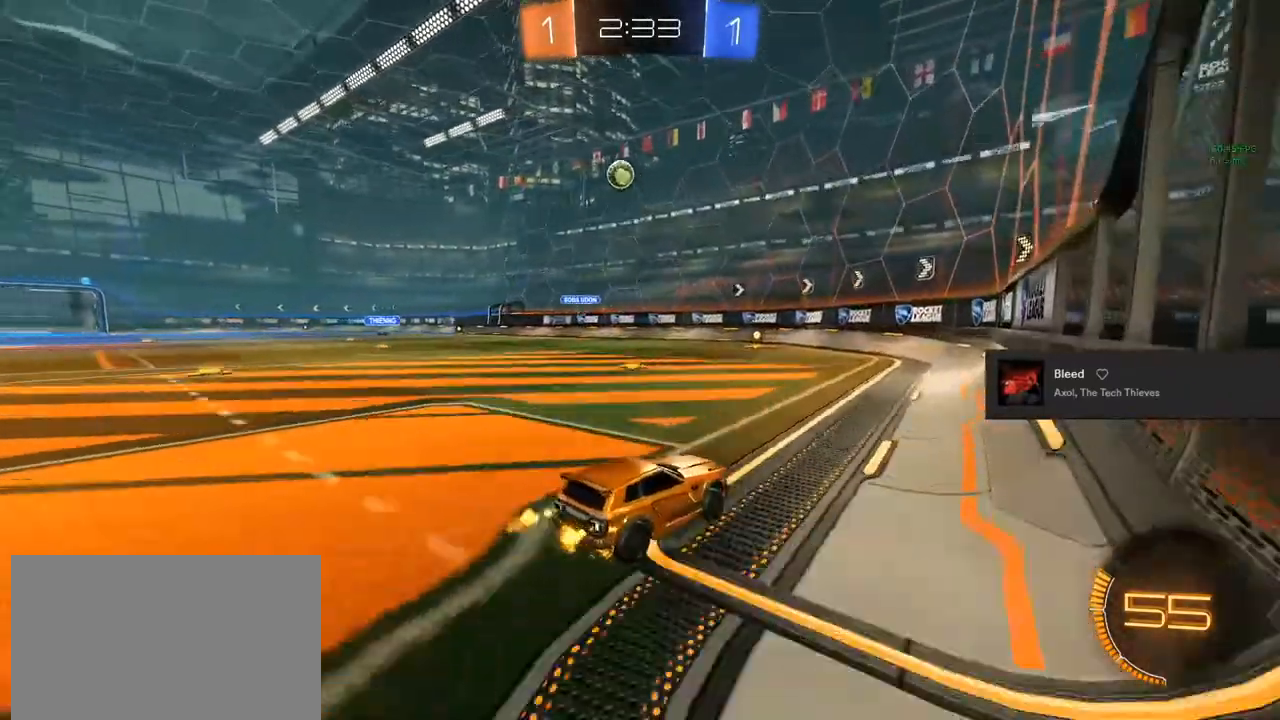
{"buttons": ["R2"], "left_stick": "left", "right_stick": "center", "events": [[67, "R2", "up"], [183, "SQUARE", "down"], [200, "L2", "down"], [333, "R2", "down"], [433, "L2", "up"], [467, "SQUARE", "up"]]}
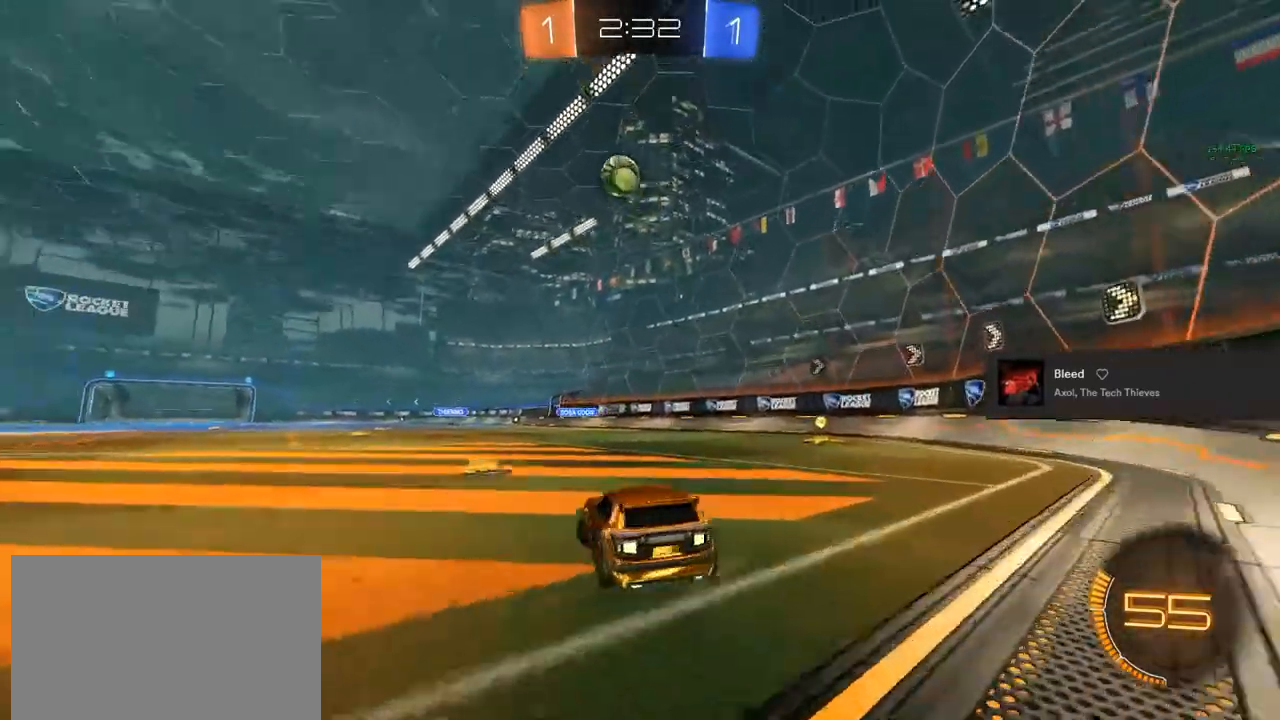
{"buttons": [], "left_stick": "left", "right_stick": "center", "events": [[83, "left_stick", "center"], [217, "left_stick", "left"], [283, "R2", "up"]]}
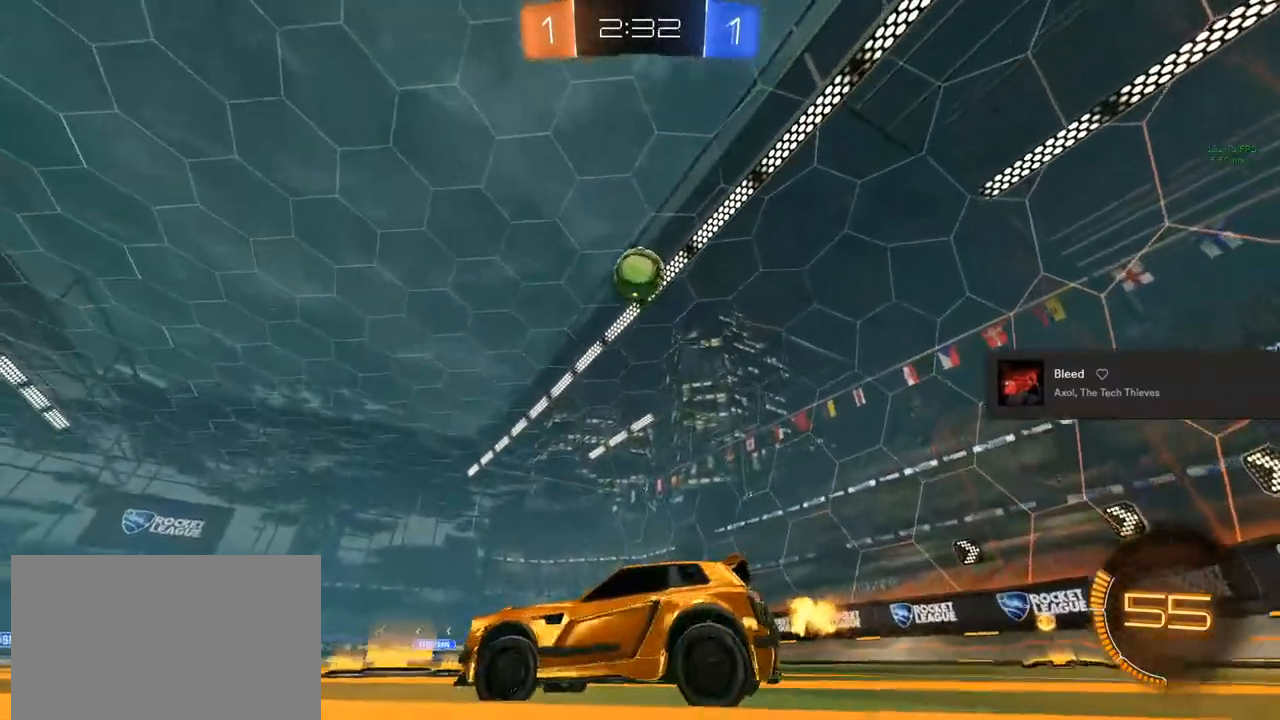
{"buttons": ["L2"], "left_stick": "left", "right_stick": "center", "events": [[67, "left_stick", "center"], [83, "R2", "down"], [150, "R2", "up"], [150, "left_stick", "left"], [317, "L2", "down"]]}
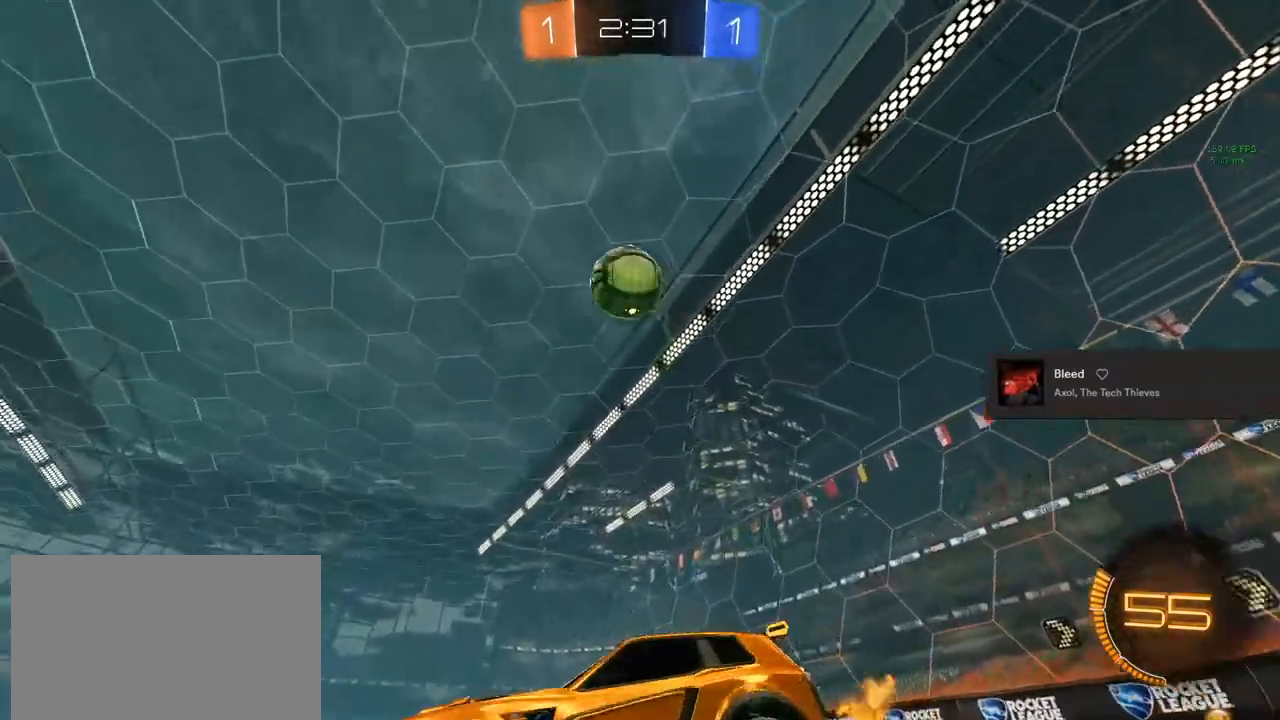
{"buttons": ["CIRCLE", "TRIANGLE", "R2"], "left_stick": "left", "right_stick": "center", "events": [[200, "R2", "down"], [217, "L2", "up"], [250, "CIRCLE", "down"], [500, "TRIANGLE", "down"]]}
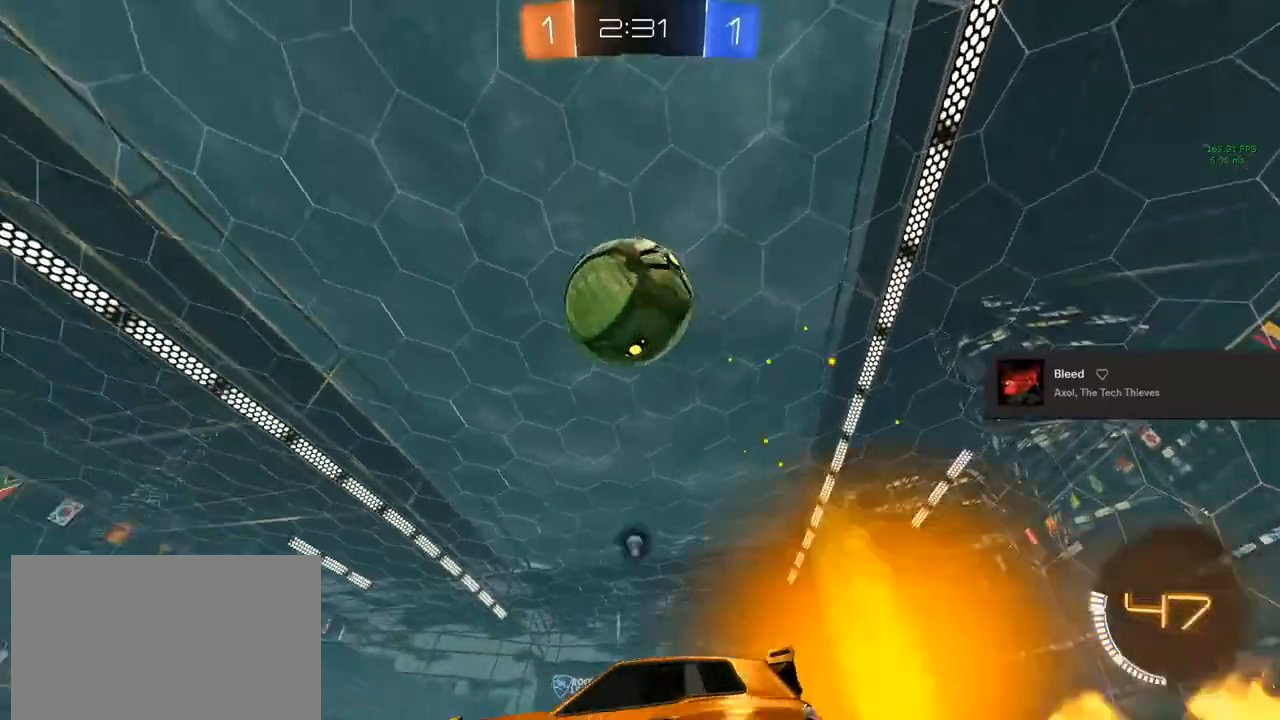
{"buttons": [], "left_stick": "center", "right_stick": "center", "events": [[183, "TRIANGLE", "up"], [183, "left_stick", "center"], [250, "CIRCLE", "up"], [300, "R2", "up"]]}
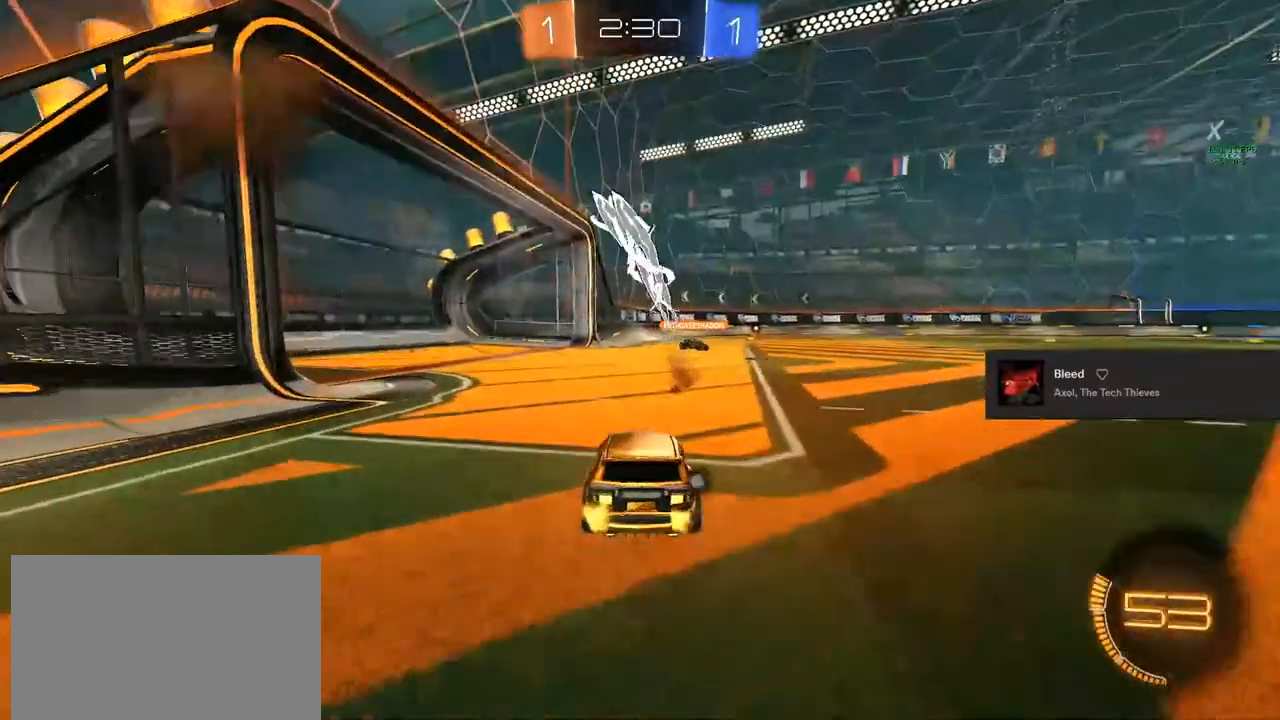
{"buttons": ["R2"], "left_stick": "center", "right_stick": "center", "events": [[67, "left_stick", "right"], [133, "R2", "down"], [150, "TRIANGLE", "down"], [200, "TRIANGLE", "up"], [200, "left_stick", "center"]]}
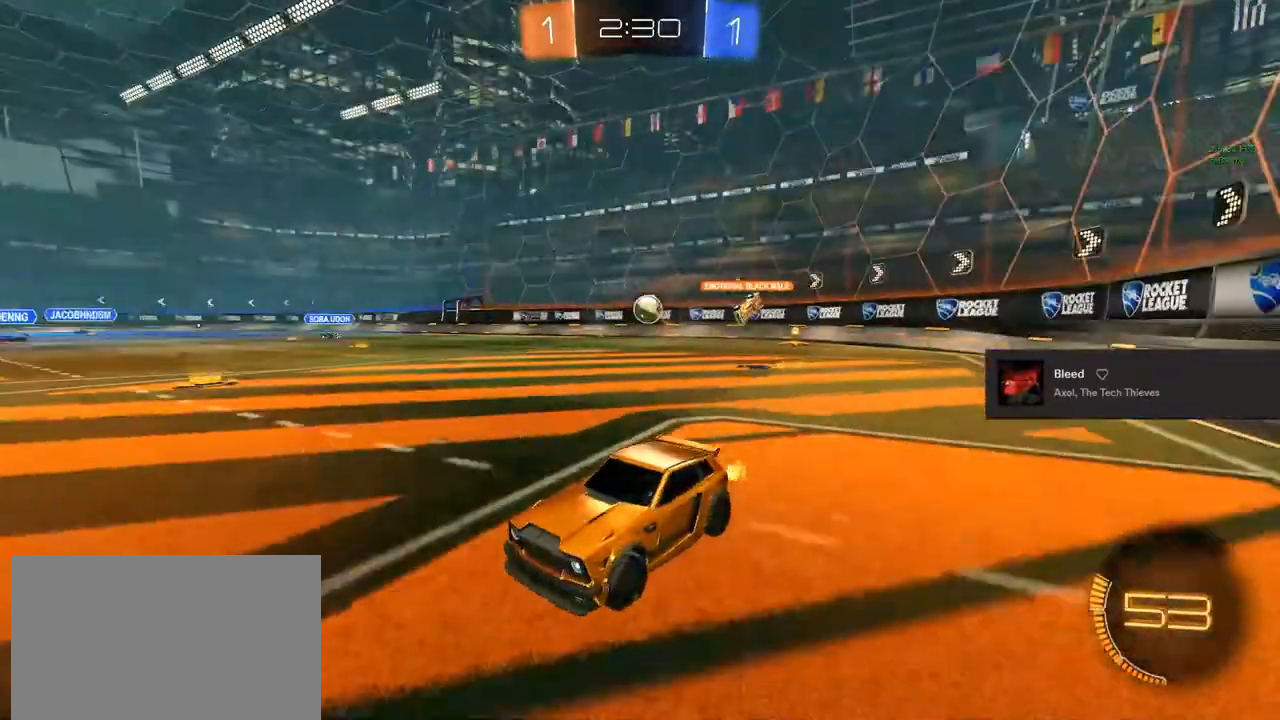
{"buttons": ["R2"], "left_stick": "center", "right_stick": "center", "events": []}
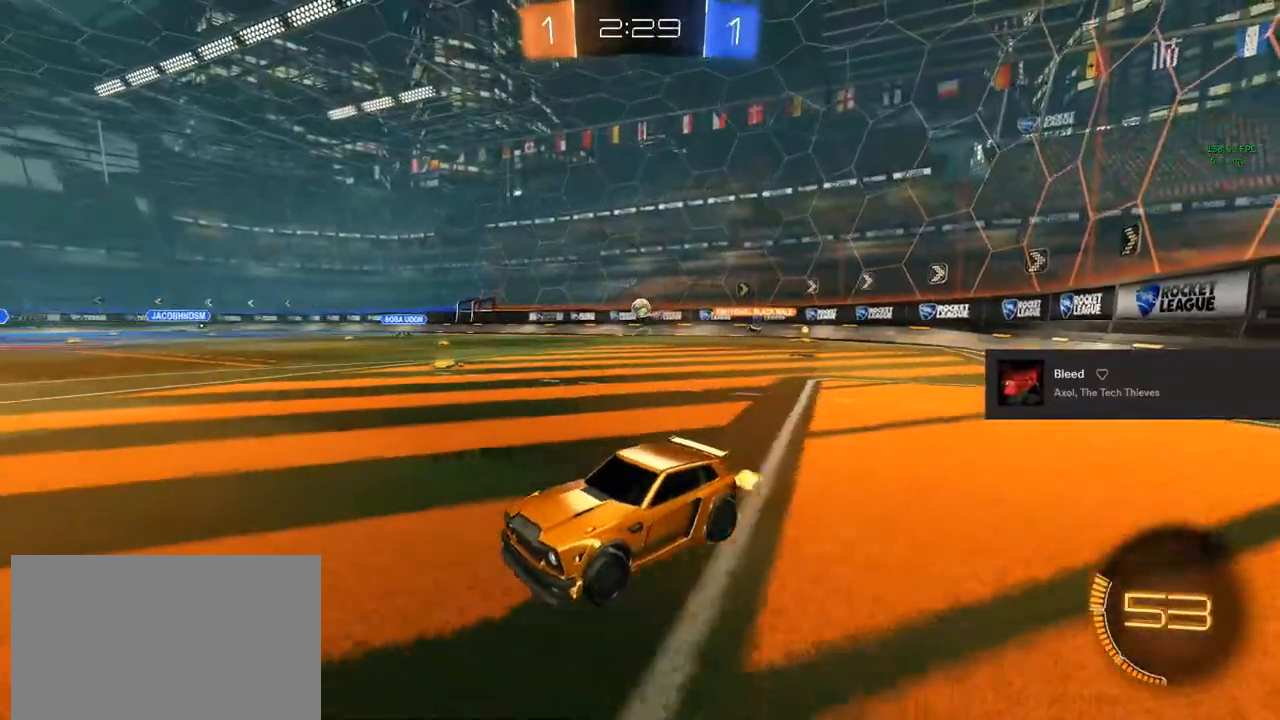
{"buttons": ["R2"], "left_stick": "right", "right_stick": "center", "events": [[83, "left_stick", "right"]]}
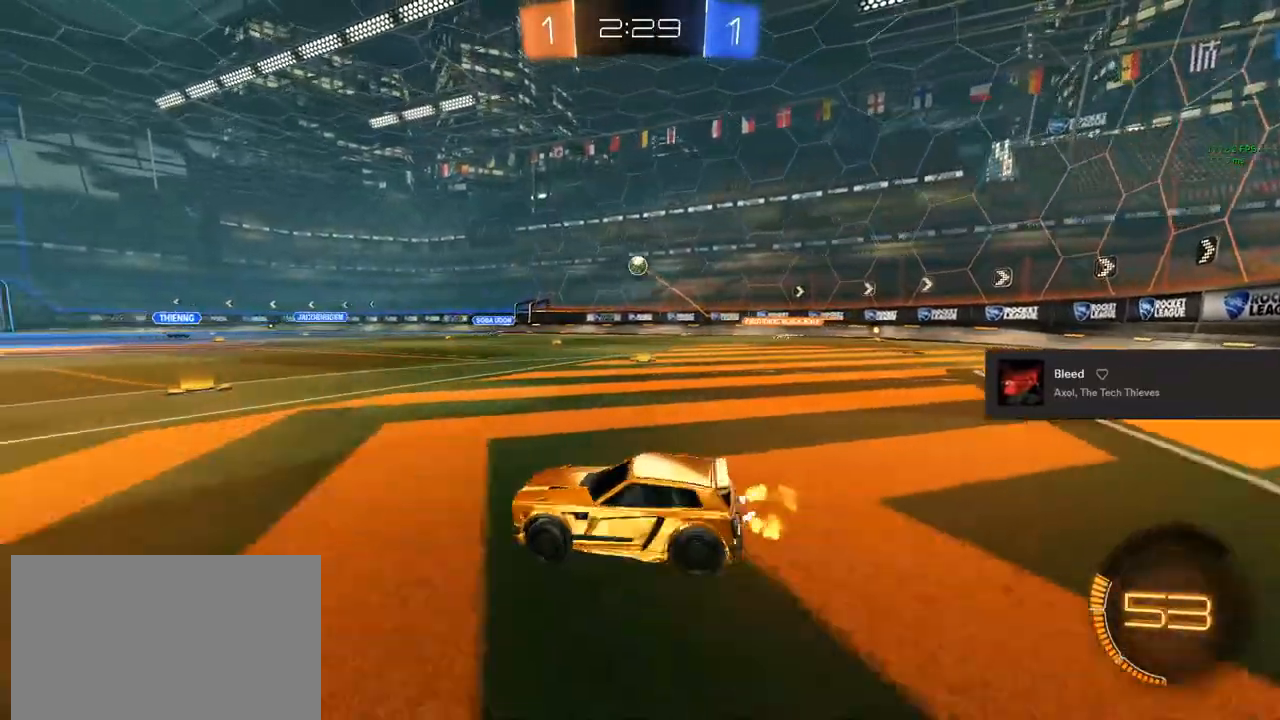
{"buttons": ["R2"], "left_stick": "down-right", "right_stick": "center", "events": [[33, "left_stick", "center"], [183, "CROSS", "down"], [217, "L1", "down"], [217, "left_stick", "up-left"], [250, "CROSS", "up"], [333, "CROSS", "down"], [333, "left_stick", "up-right"], [367, "L1", "up"], [433, "CROSS", "up"], [433, "left_stick", "down-right"]]}
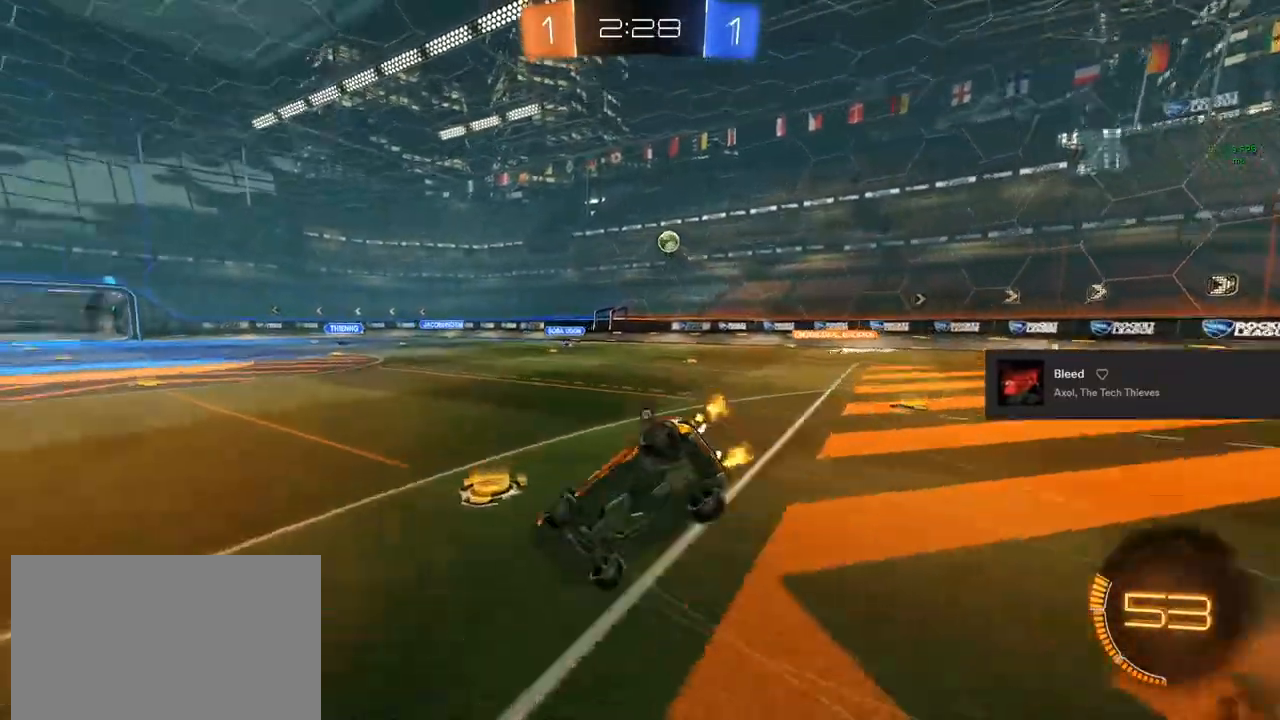
{"buttons": [], "left_stick": "center", "right_stick": "center", "events": [[50, "L1", "down"], [100, "TRIANGLE", "down"], [100, "left_stick", "up-right"], [233, "left_stick", "right"], [250, "TRIANGLE", "up"], [317, "R2", "up"], [433, "L1", "up"], [483, "left_stick", "center"]]}
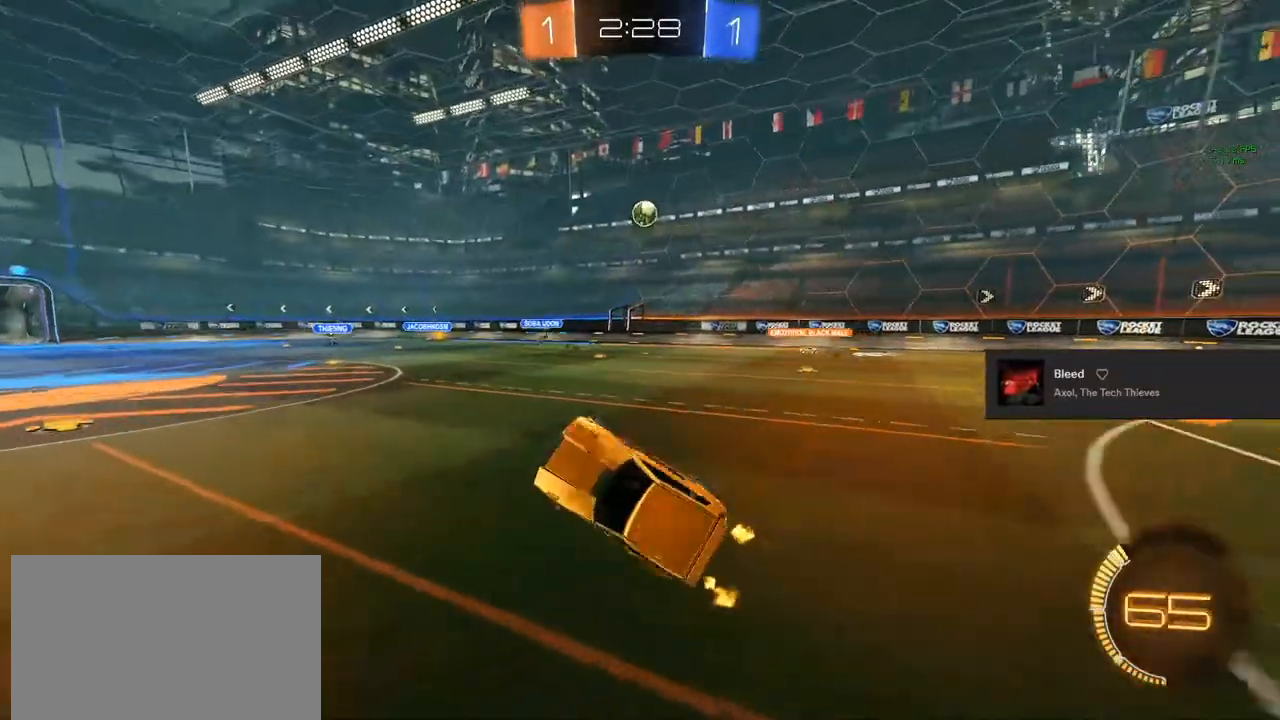
{"buttons": ["R2"], "left_stick": "center", "right_stick": "center", "events": [[350, "R2", "down"]]}
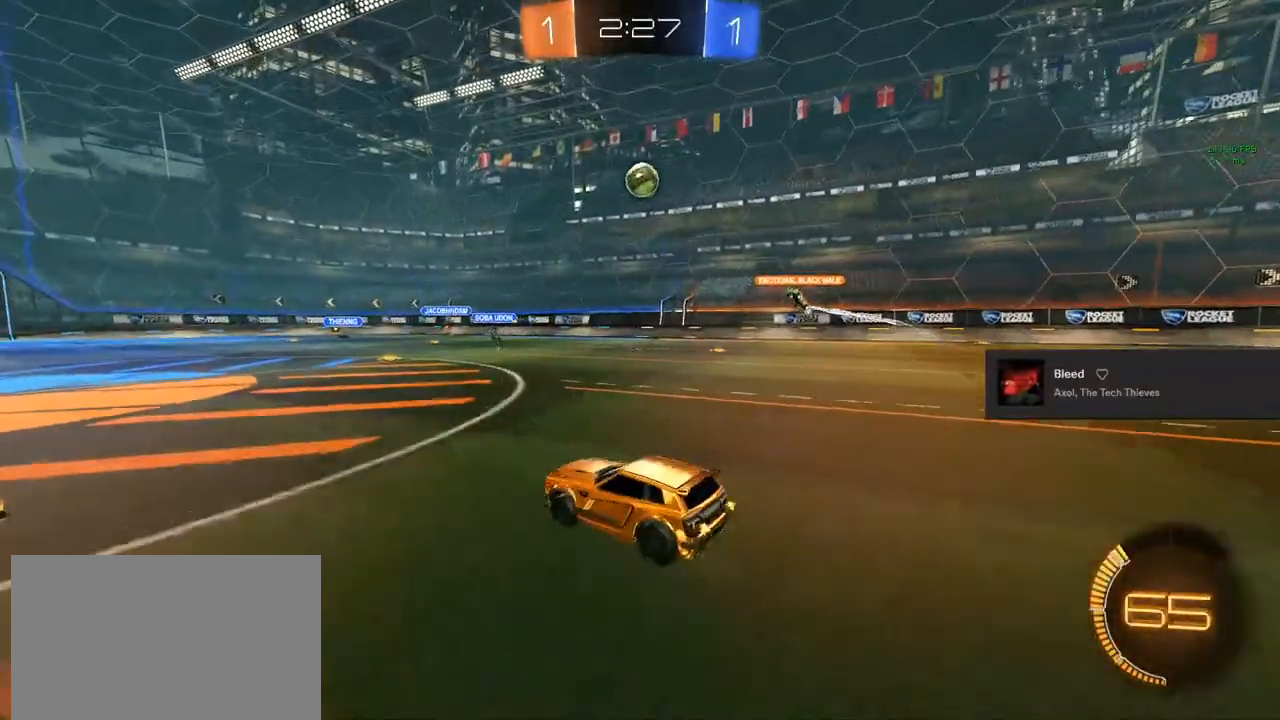
{"buttons": ["R2"], "left_stick": "left", "right_stick": "center", "events": [[17, "left_stick", "right"], [167, "left_stick", "left"]]}
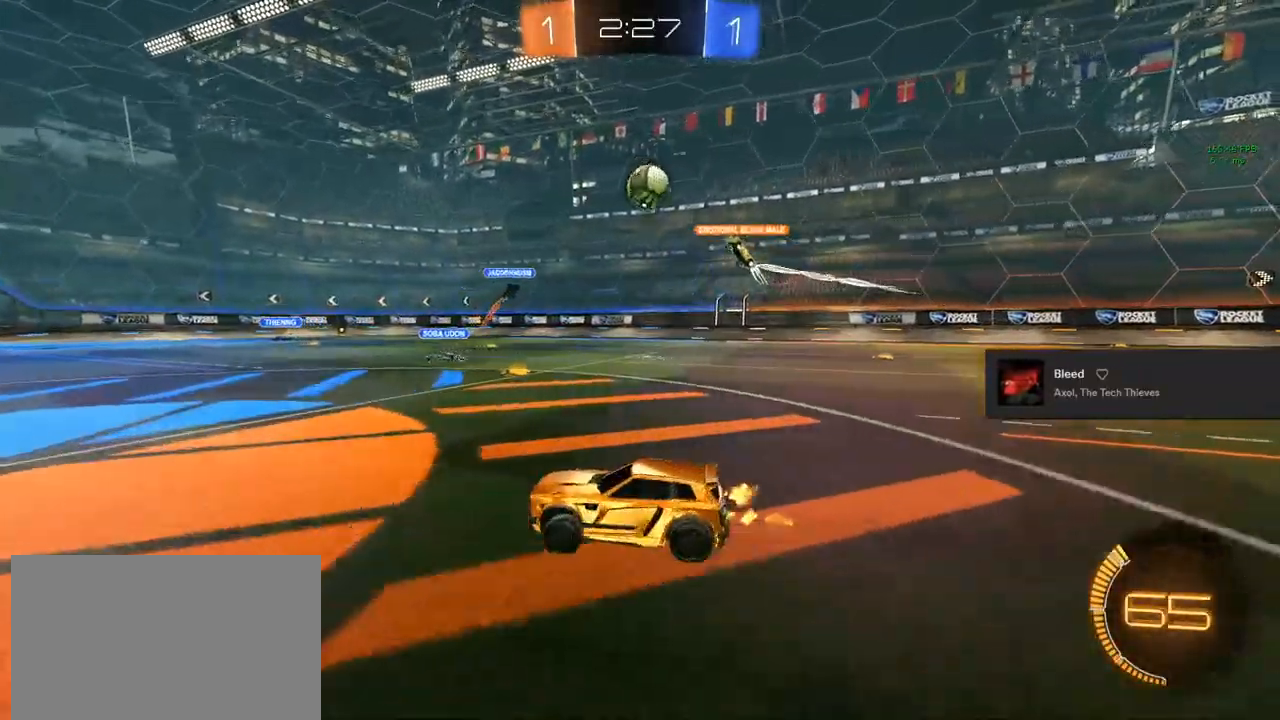
{"buttons": ["R2"], "left_stick": "left", "right_stick": "center", "events": [[133, "left_stick", "center"], [300, "left_stick", "left"]]}
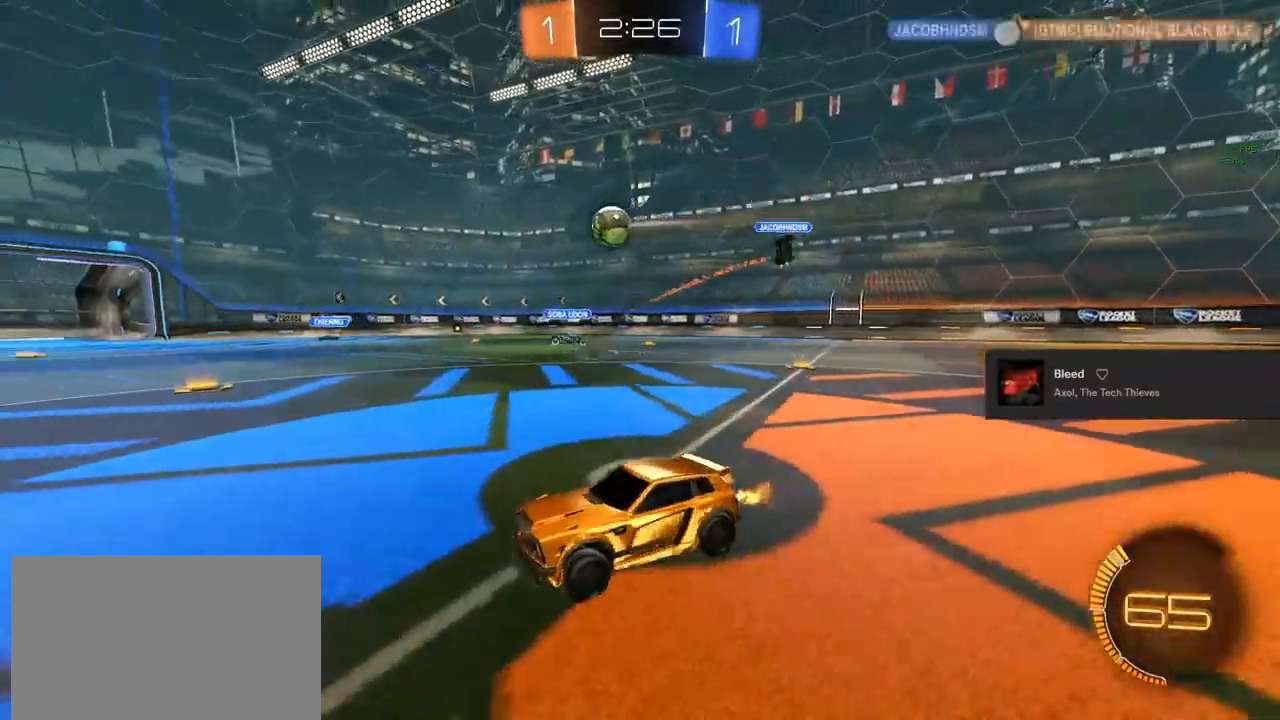
{"buttons": ["CROSS", "L1", "R2"], "left_stick": "up-left", "right_stick": "center", "events": [[317, "left_stick", "up-left"], [433, "CROSS", "down"], [450, "L1", "down"]]}
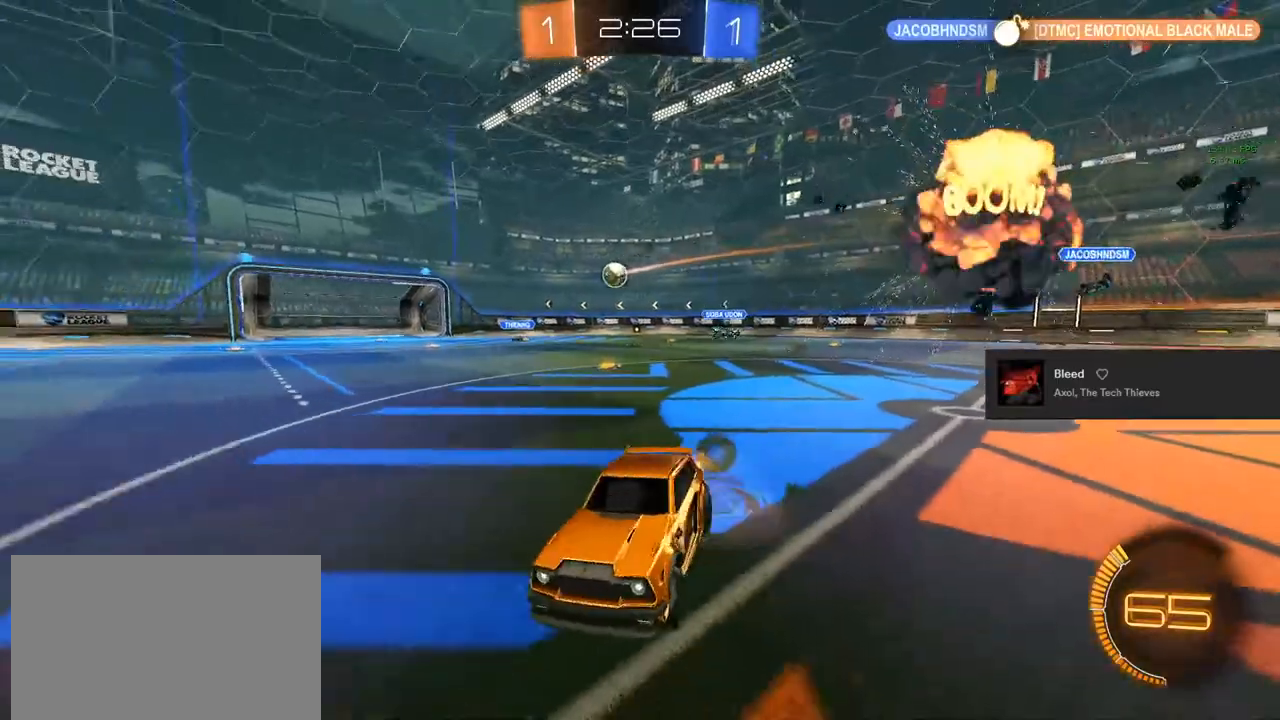
{"buttons": ["L1", "R2"], "left_stick": "right", "right_stick": "center", "events": [[17, "CROSS", "up"], [67, "CROSS", "down"], [67, "left_stick", "up-right"], [167, "L1", "up"], [167, "left_stick", "right"], [267, "CROSS", "up"], [283, "left_stick", "down-left"], [300, "L1", "down"], [417, "left_stick", "right"]]}
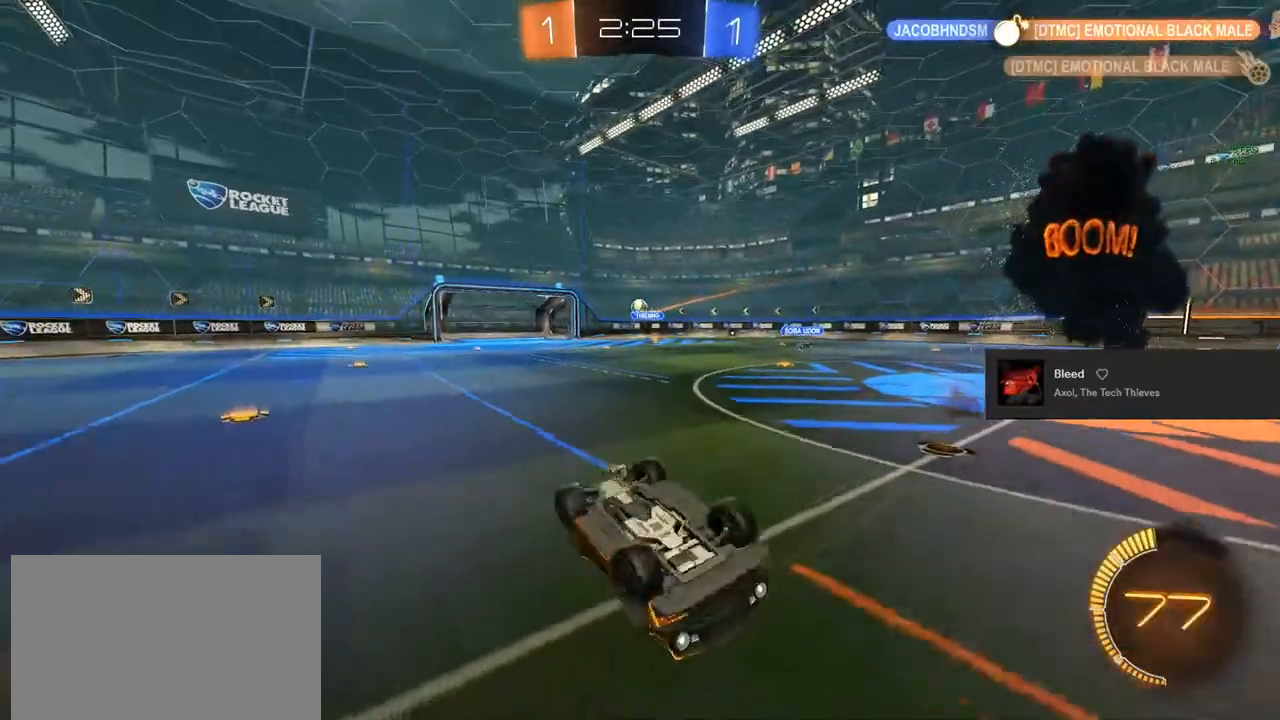
{"buttons": ["R2"], "left_stick": "center", "right_stick": "center", "events": [[217, "L1", "up"], [300, "left_stick", "center"]]}